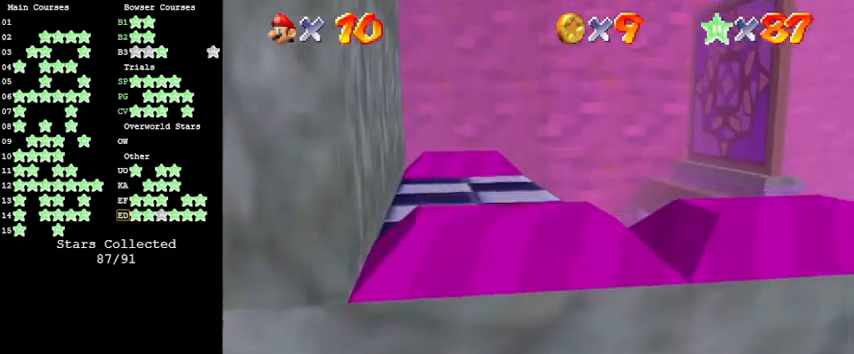
Gameplay with keyboard; each line is a JSON object with the keys held at the frame after it. "events" lists presses ("down") and releases ("up") of "a", "c", "ctrl", "d", "down", "left", "return", "right", "s", "shift", "up", "w", "x" and "y" between this image and that frame as [ms after this image, input, new state], when the widget could be followed in between. No other keys are recorded. Mouse input is not recorded.
{"keys": ["left"], "events": [[66, "right", "up"], [100, "shift", "down"], [100, "up", "down"], [333, "up", "up"], [433, "shift", "up"]]}
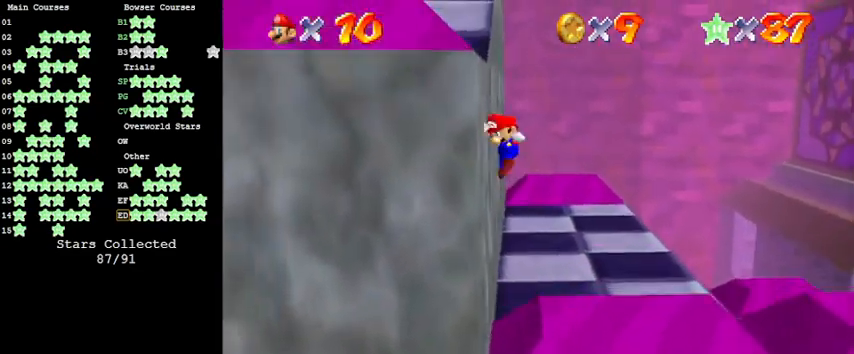
{"keys": ["left", "shift"], "events": [[66, "shift", "down"]]}
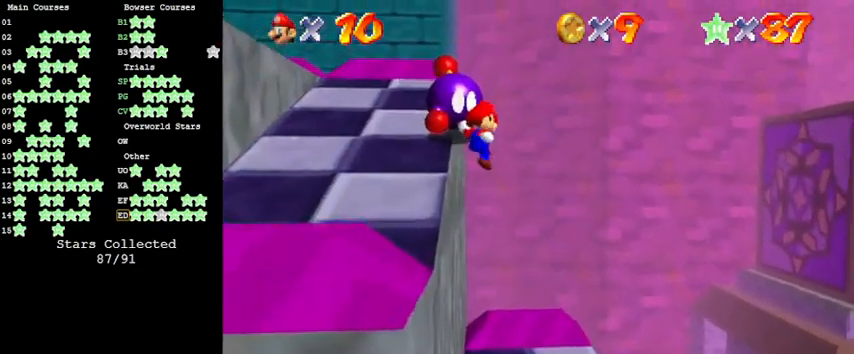
{"keys": ["left"], "events": [[33, "shift", "up"], [133, "c", "down"], [166, "c", "up"], [300, "c", "down"], [366, "c", "up"]]}
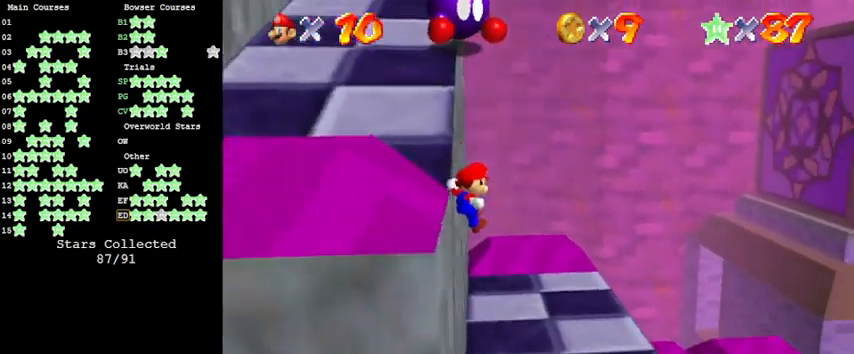
{"keys": ["shift", "up"], "events": [[100, "shift", "down"], [133, "shift", "up"], [233, "up", "down"], [266, "shift", "down"], [400, "left", "up"]]}
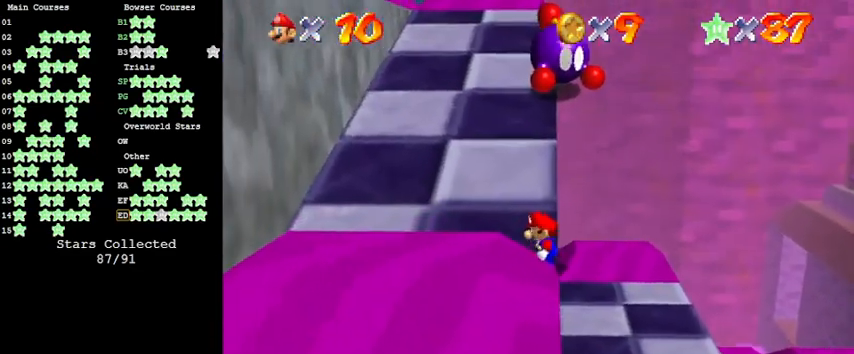
{"keys": ["left", "up"], "events": [[233, "left", "down"], [333, "ctrl", "down"], [366, "left", "up"], [466, "ctrl", "up"], [500, "left", "down"], [500, "shift", "up"]]}
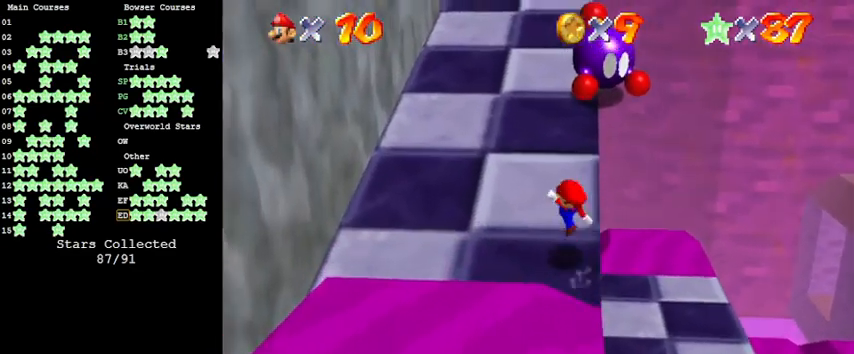
{"keys": ["shift", "up"], "events": [[133, "left", "up"], [200, "shift", "down"], [233, "left", "down"], [300, "left", "up"], [333, "d", "down"], [466, "d", "up"]]}
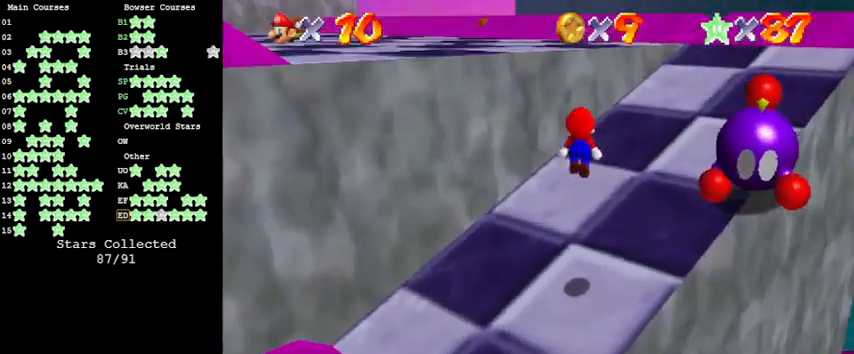
{"keys": ["ctrl", "right", "shift", "up"], "events": [[33, "right", "down"], [100, "shift", "up"], [400, "ctrl", "down"], [500, "shift", "down"]]}
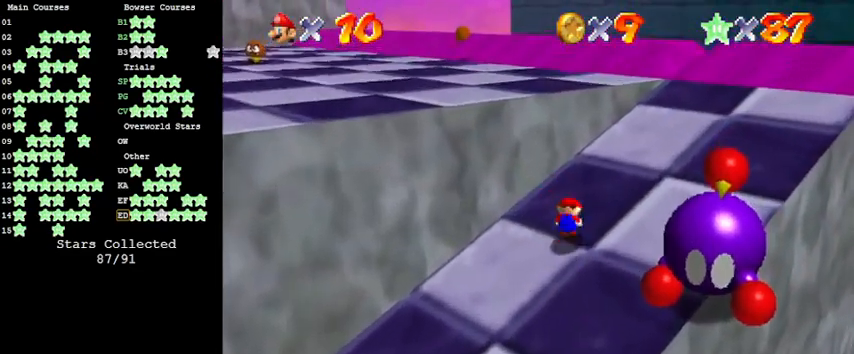
{"keys": ["shift", "up"], "events": [[100, "ctrl", "up"], [133, "shift", "up"], [266, "right", "up"], [400, "shift", "down"]]}
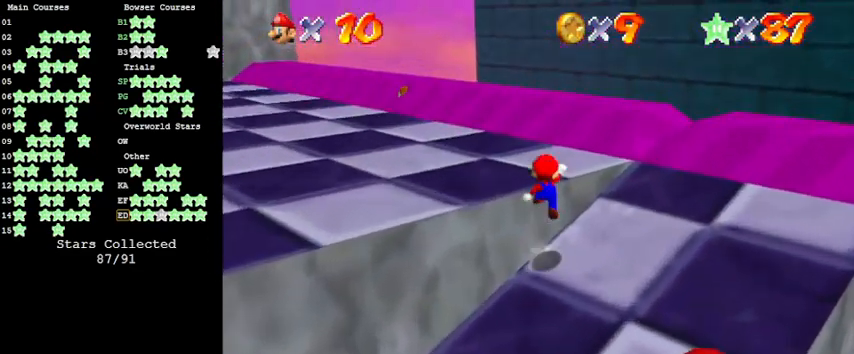
{"keys": ["up"], "events": [[66, "shift", "up"], [100, "d", "down"], [200, "d", "up"]]}
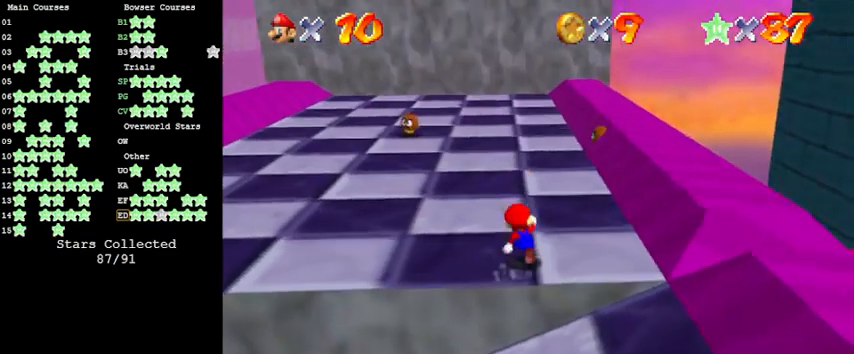
{"keys": ["left", "up"], "events": [[66, "shift", "down"], [233, "shift", "up"], [366, "a", "down"], [466, "a", "up"], [500, "left", "down"]]}
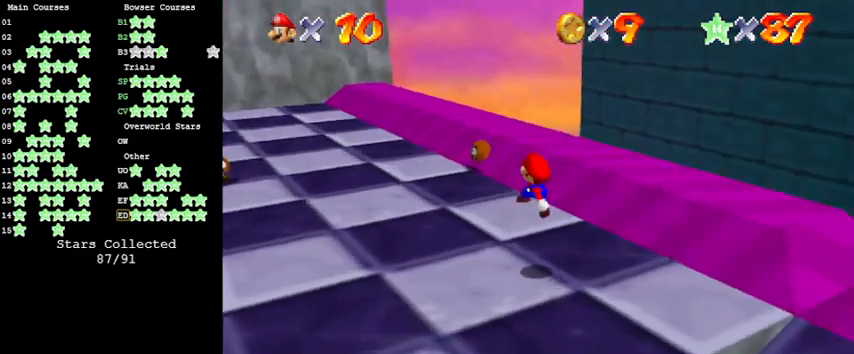
{"keys": ["left", "shift", "up"], "events": [[133, "ctrl", "down"], [233, "shift", "down"], [333, "ctrl", "up"], [400, "shift", "up"], [466, "shift", "down"]]}
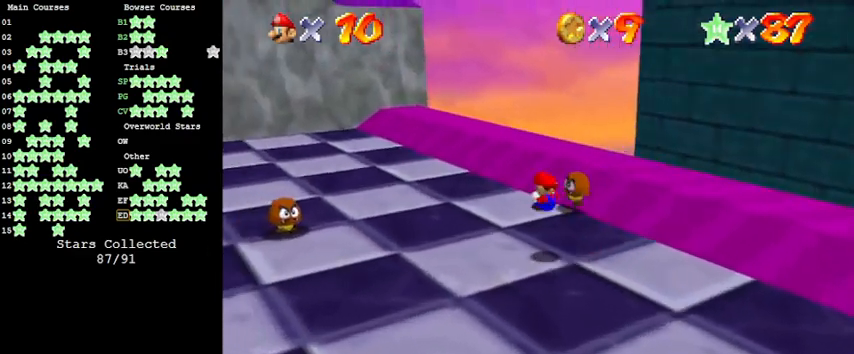
{"keys": ["left", "up"], "events": [[100, "shift", "up"], [233, "left", "up"], [300, "shift", "down"], [433, "left", "down"], [433, "shift", "up"]]}
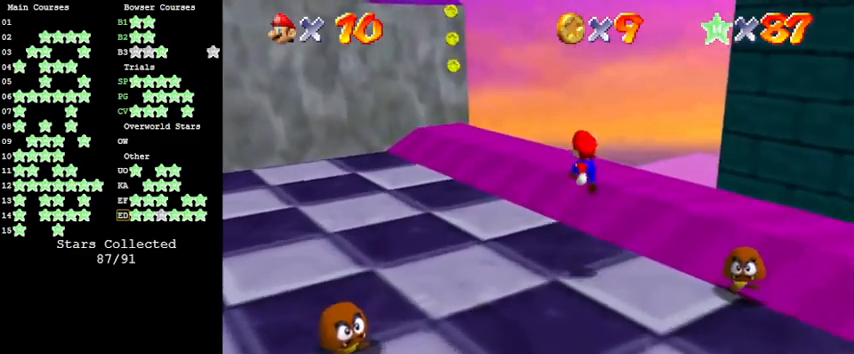
{"keys": ["left", "shift"], "events": [[200, "up", "up"], [433, "shift", "down"]]}
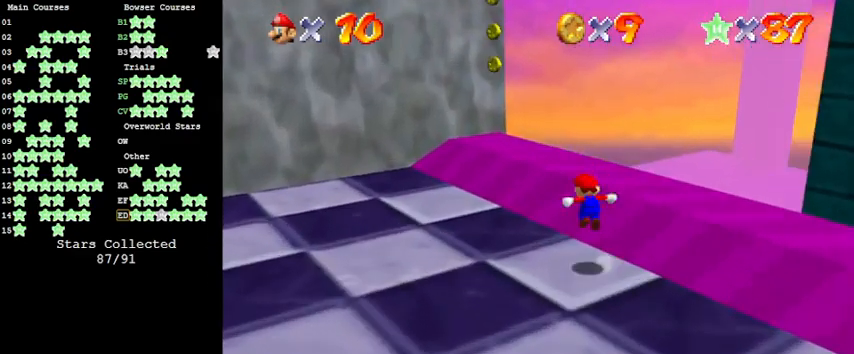
{"keys": ["left"], "events": [[266, "shift", "up"], [400, "a", "down"], [500, "a", "up"]]}
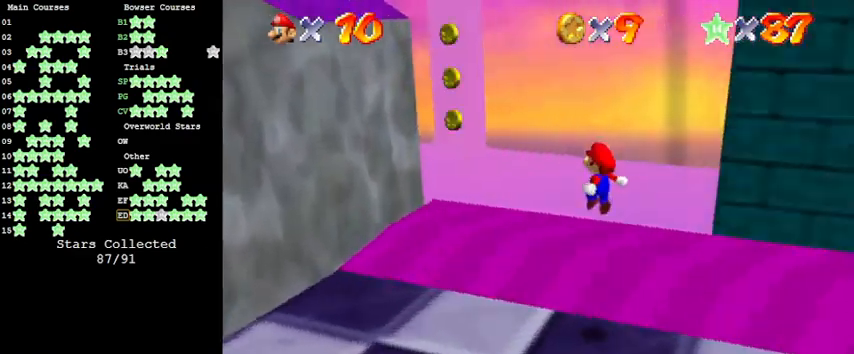
{"keys": ["left", "shift"], "events": [[433, "shift", "down"]]}
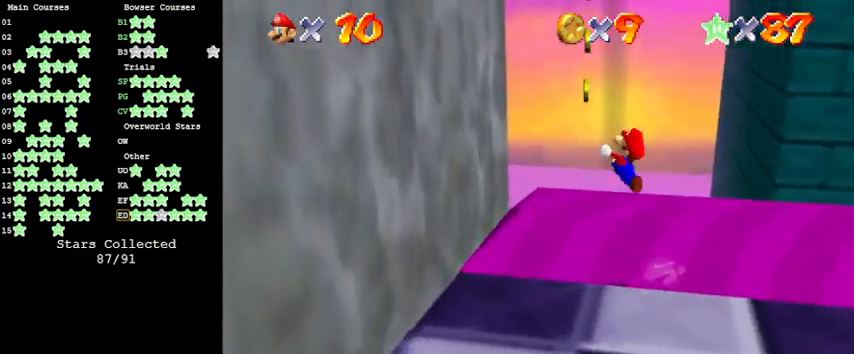
{"keys": ["left"], "events": [[333, "shift", "up"]]}
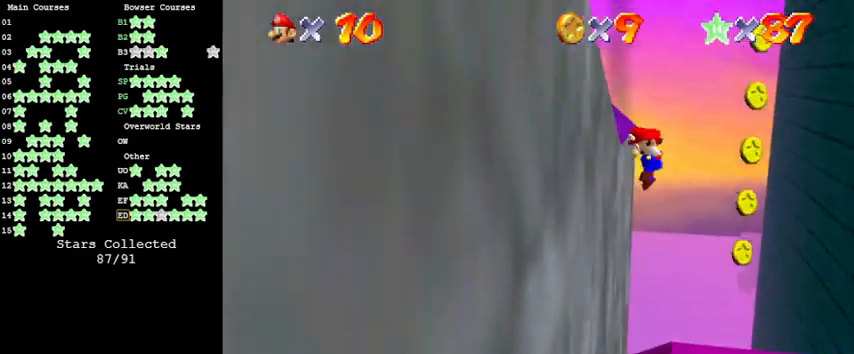
{"keys": ["left"], "events": [[33, "shift", "down"], [466, "shift", "up"]]}
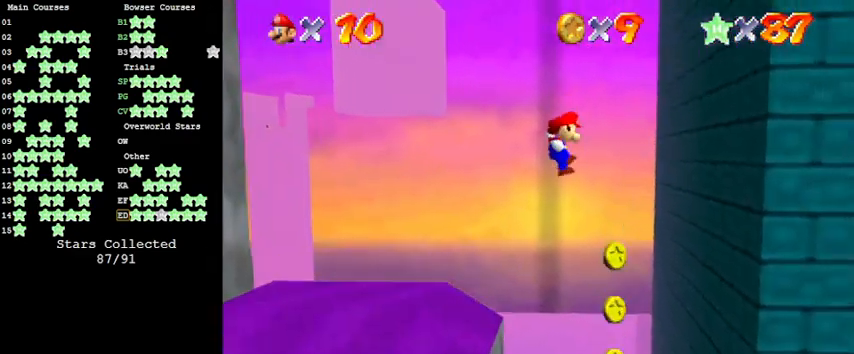
{"keys": ["d", "up"], "events": [[66, "d", "down"], [166, "d", "up"], [266, "d", "down"], [266, "up", "down"], [300, "d", "up"], [400, "d", "down"], [400, "left", "up"]]}
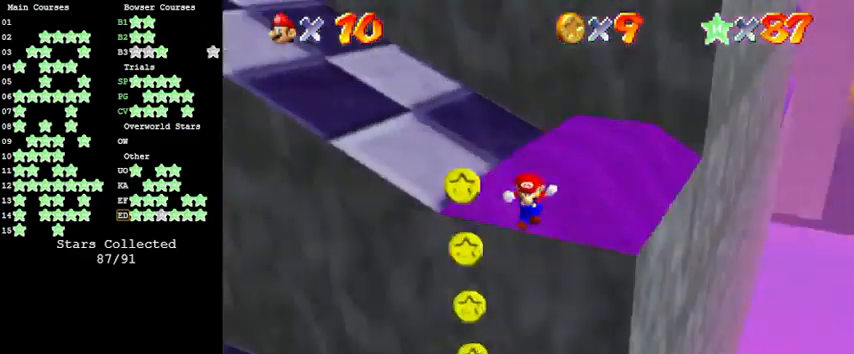
{"keys": ["shift", "up"], "events": [[33, "d", "up"], [133, "shift", "down"], [233, "shift", "up"], [333, "shift", "down"]]}
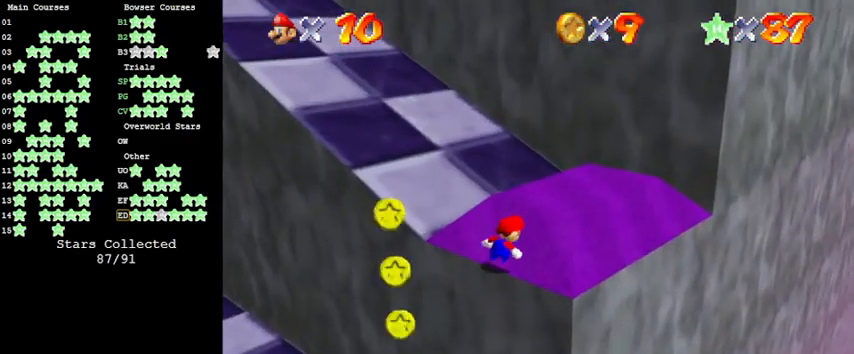
{"keys": ["ctrl", "left", "shift", "up"], "events": [[333, "left", "down"], [433, "ctrl", "down"]]}
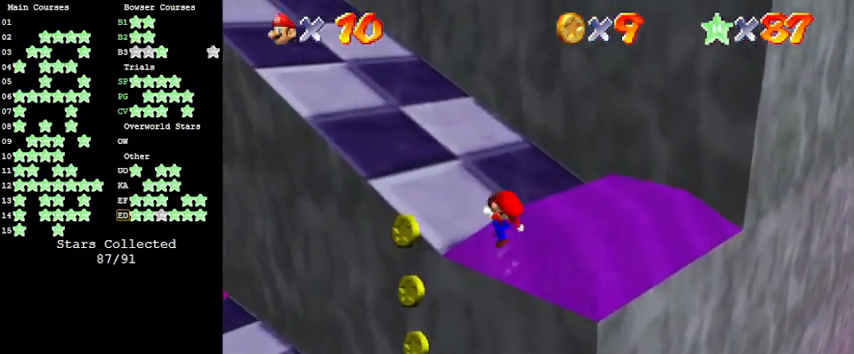
{"keys": ["left", "shift", "up"], "events": [[100, "ctrl", "up"], [100, "shift", "up"], [333, "shift", "down"]]}
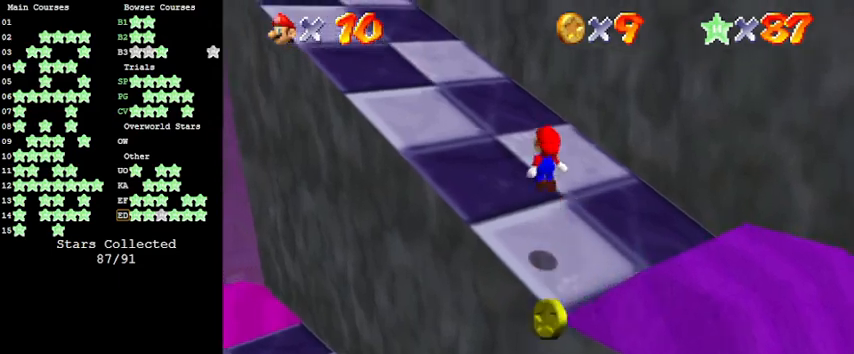
{"keys": ["ctrl", "left", "up"], "events": [[266, "shift", "up"], [366, "ctrl", "down"]]}
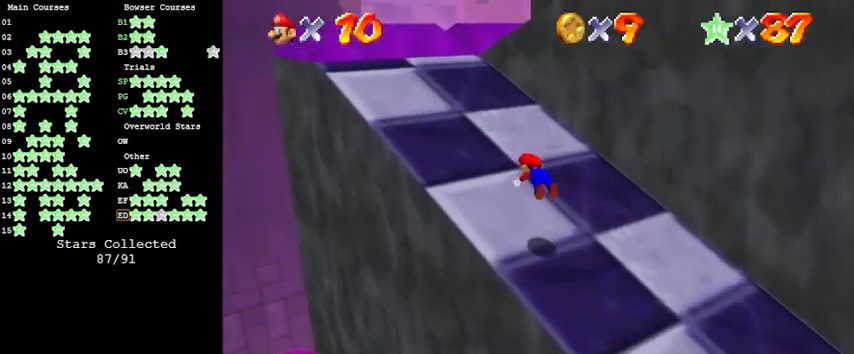
{"keys": ["left", "up"], "events": [[33, "ctrl", "up"], [200, "shift", "down"], [266, "shift", "up"]]}
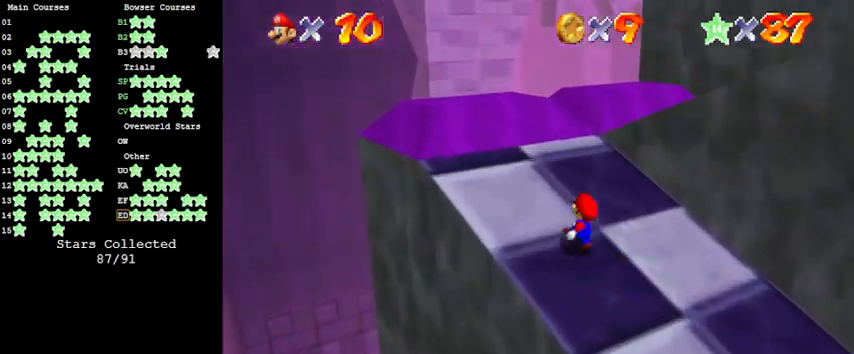
{"keys": ["right", "shift"], "events": [[100, "left", "up"], [166, "right", "down"], [333, "up", "up"], [366, "shift", "down"]]}
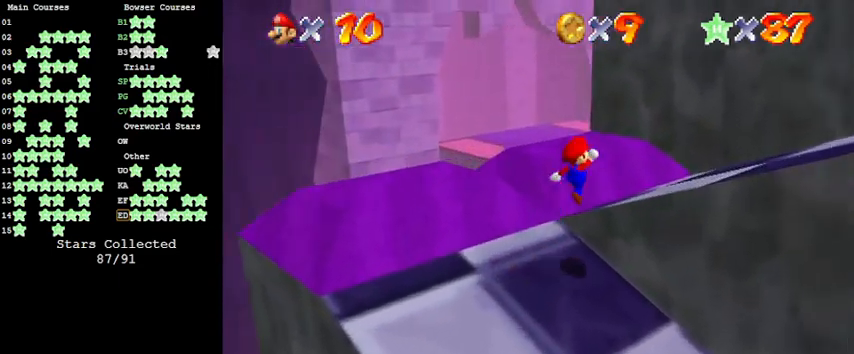
{"keys": ["down", "right"], "events": [[33, "shift", "up"], [66, "down", "down"], [200, "down", "up"], [500, "down", "down"]]}
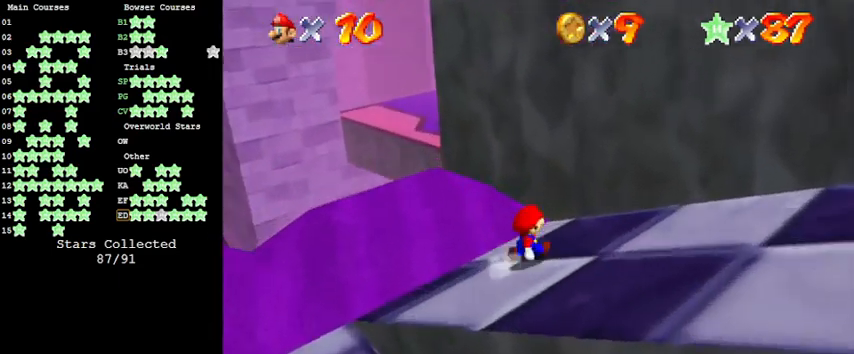
{"keys": ["down", "right"], "events": [[233, "ctrl", "down"], [266, "shift", "down"], [400, "ctrl", "up"], [466, "shift", "up"]]}
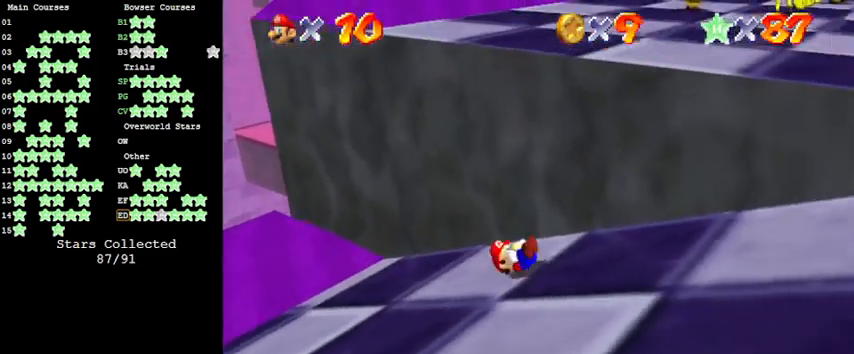
{"keys": ["up"], "events": [[200, "down", "up"], [233, "left", "down"], [233, "right", "up"], [333, "left", "up"], [333, "up", "down"], [400, "shift", "down"], [500, "shift", "up"]]}
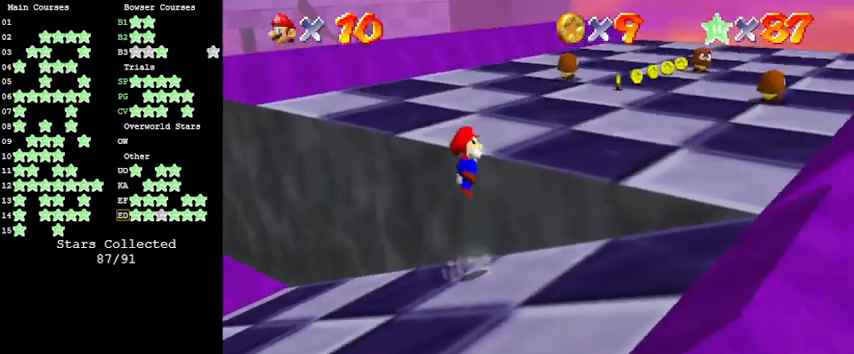
{"keys": ["up"], "events": []}
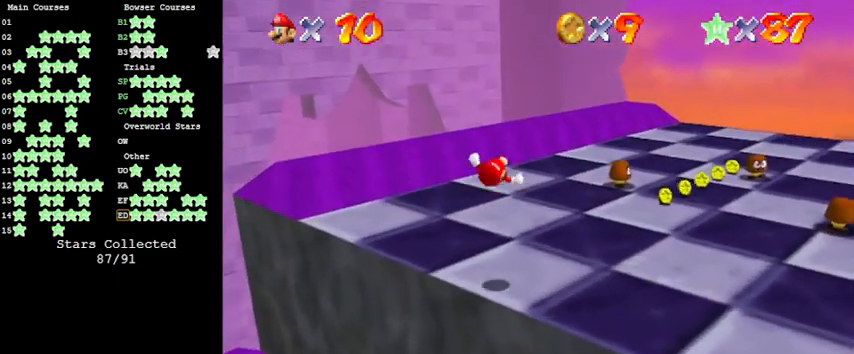
{"keys": ["up"], "events": [[233, "ctrl", "down"], [333, "shift", "down"], [400, "ctrl", "up"], [466, "shift", "up"]]}
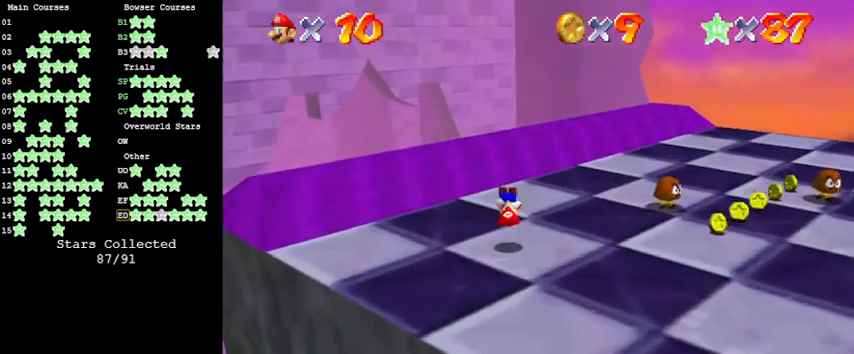
{"keys": ["ctrl", "right", "up"], "events": [[300, "right", "down"], [433, "ctrl", "down"]]}